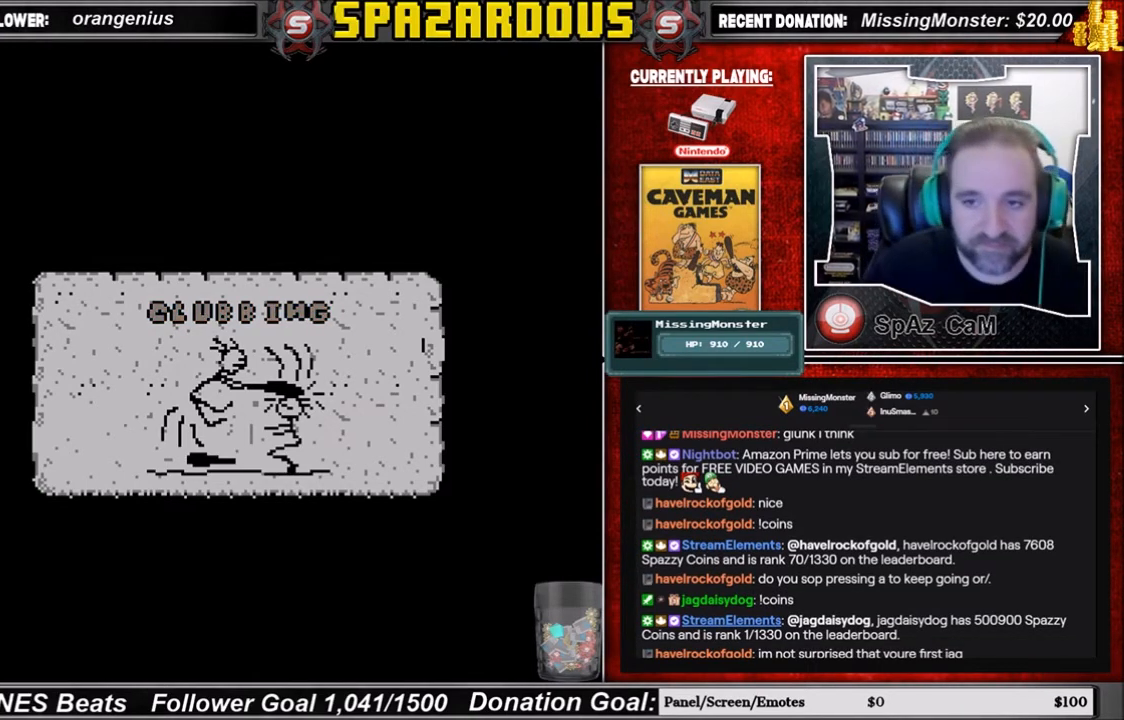
Gameplay with a controller (Nintendo layout); each line is a JSON object with the inputs held at the frame after it. "events" lists button and stick changes between this image and that frame as [ms after this image, input, new state], when the widget could be followed in between. Not read: L3 R3.
{"buttons": [], "events": [[134, "A", "down"], [267, "A", "up"]]}
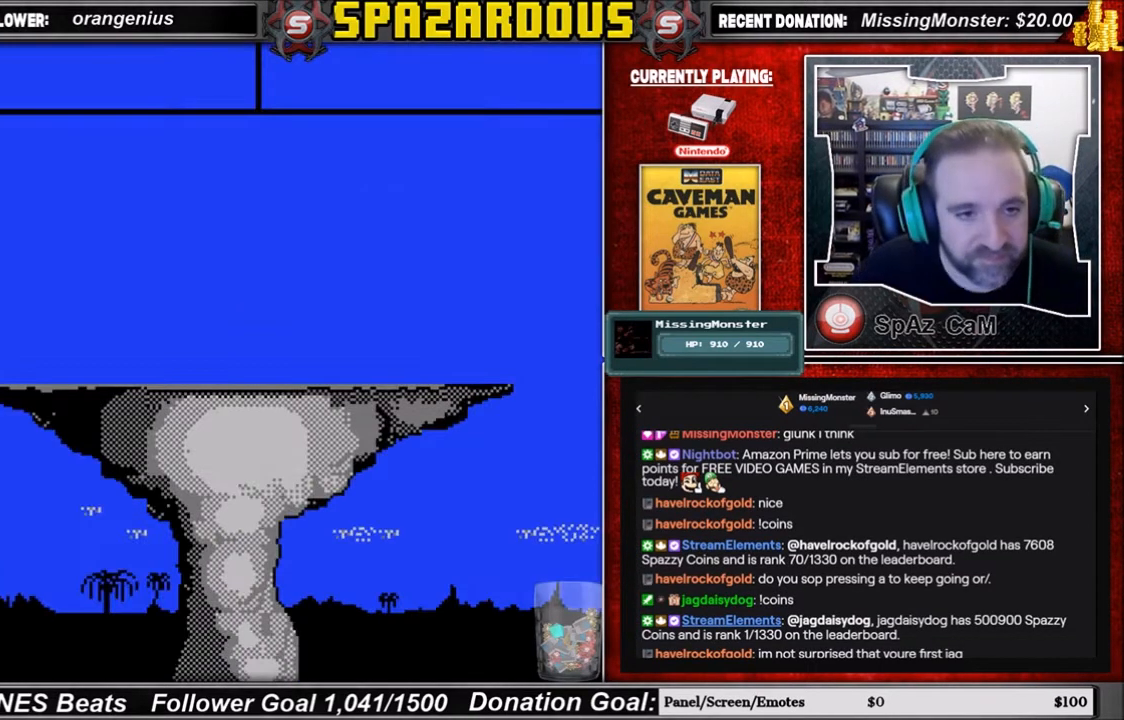
{"buttons": [], "events": []}
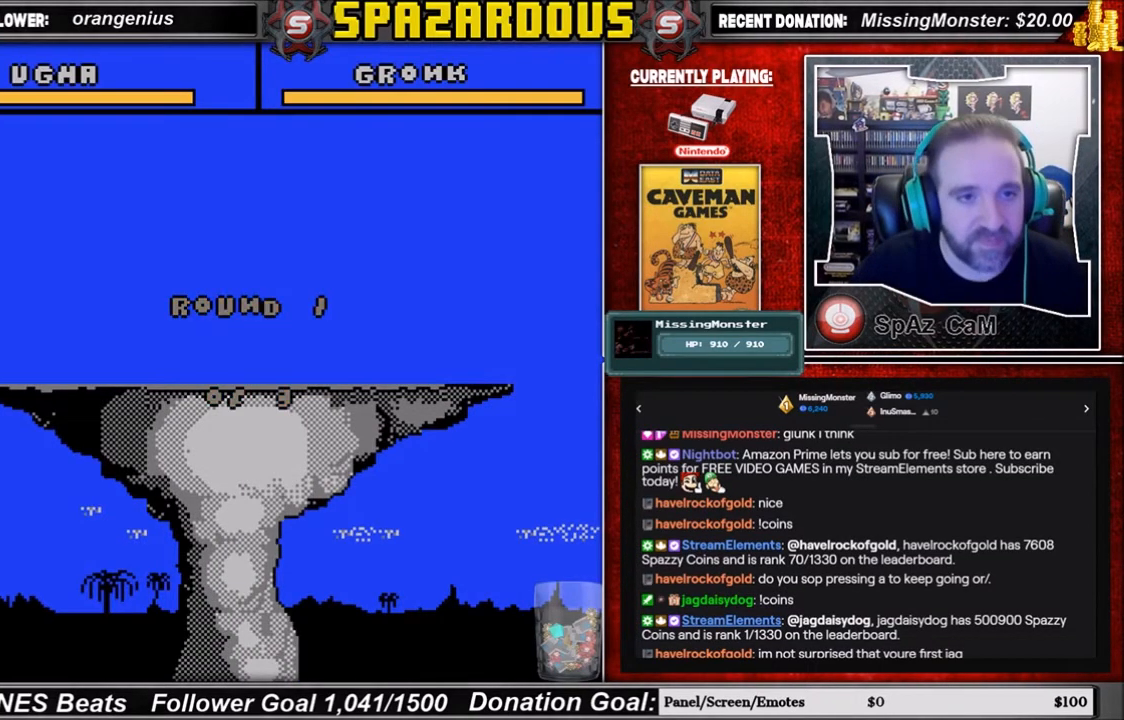
{"buttons": [], "events": []}
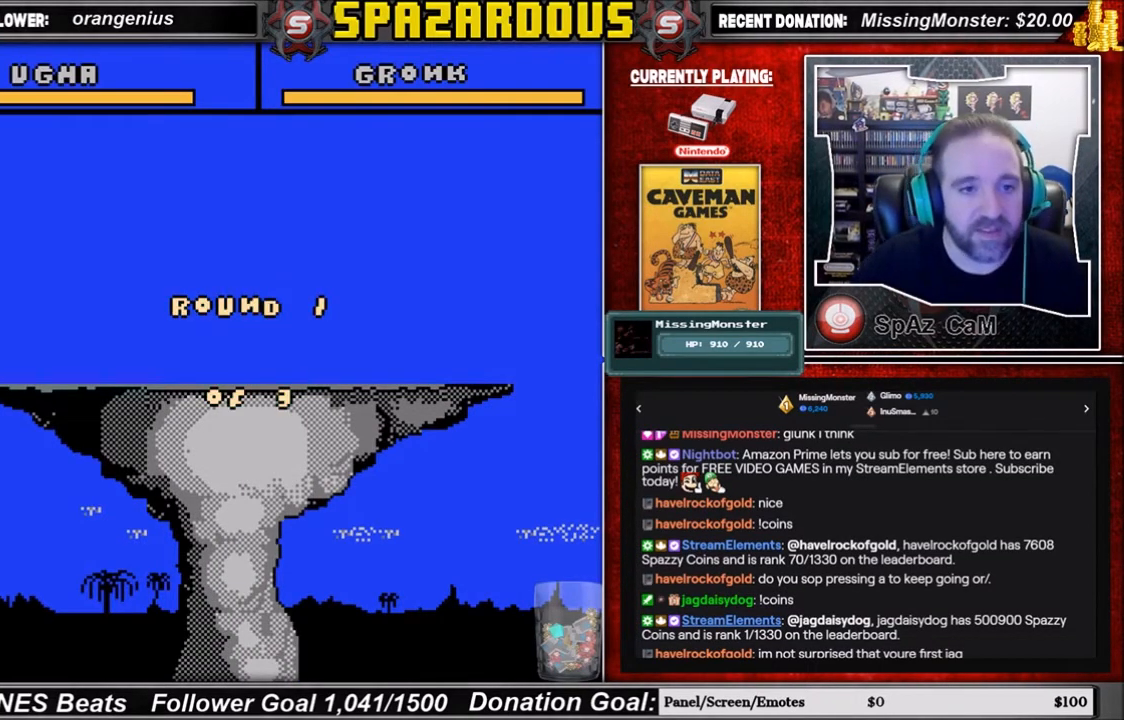
{"buttons": [], "events": [[400, "DPAD_DOWN", "down"], [467, "DPAD_DOWN", "up"]]}
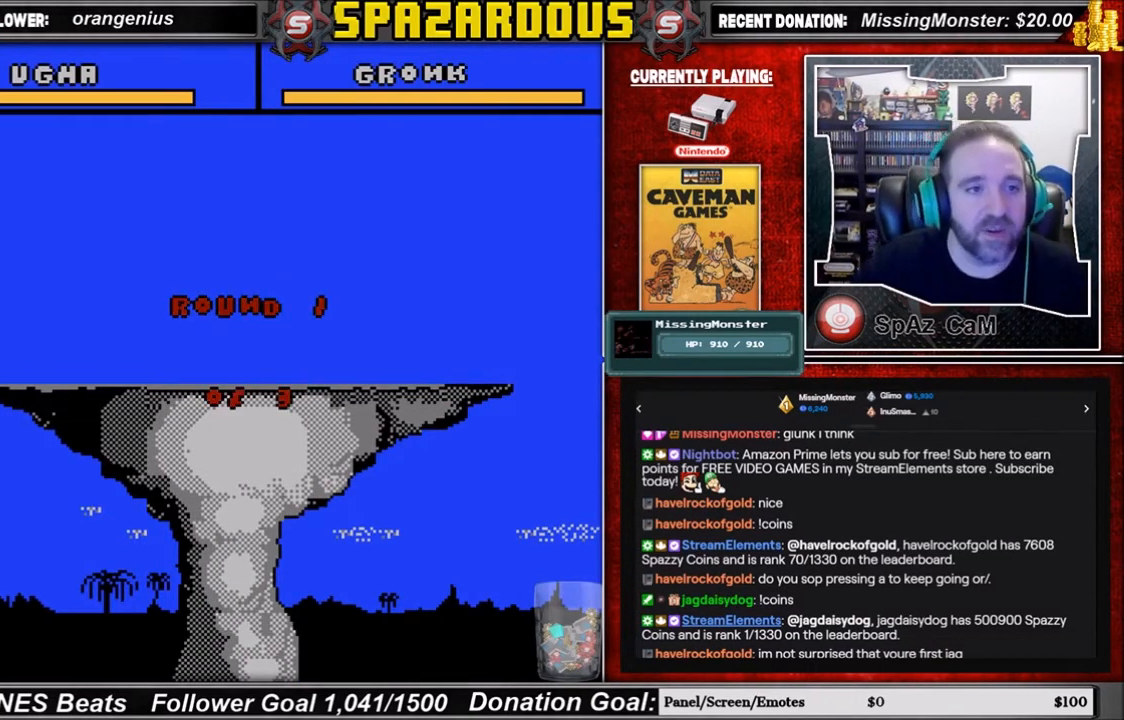
{"buttons": [], "events": [[100, "DPAD_RIGHT", "down"], [134, "DPAD_RIGHT", "up"], [134, "DPAD_UP", "down"], [167, "DPAD_LEFT", "down"], [267, "DPAD_UP", "up"], [301, "DPAD_DOWN", "down"], [301, "DPAD_LEFT", "up"], [401, "DPAD_DOWN", "up"]]}
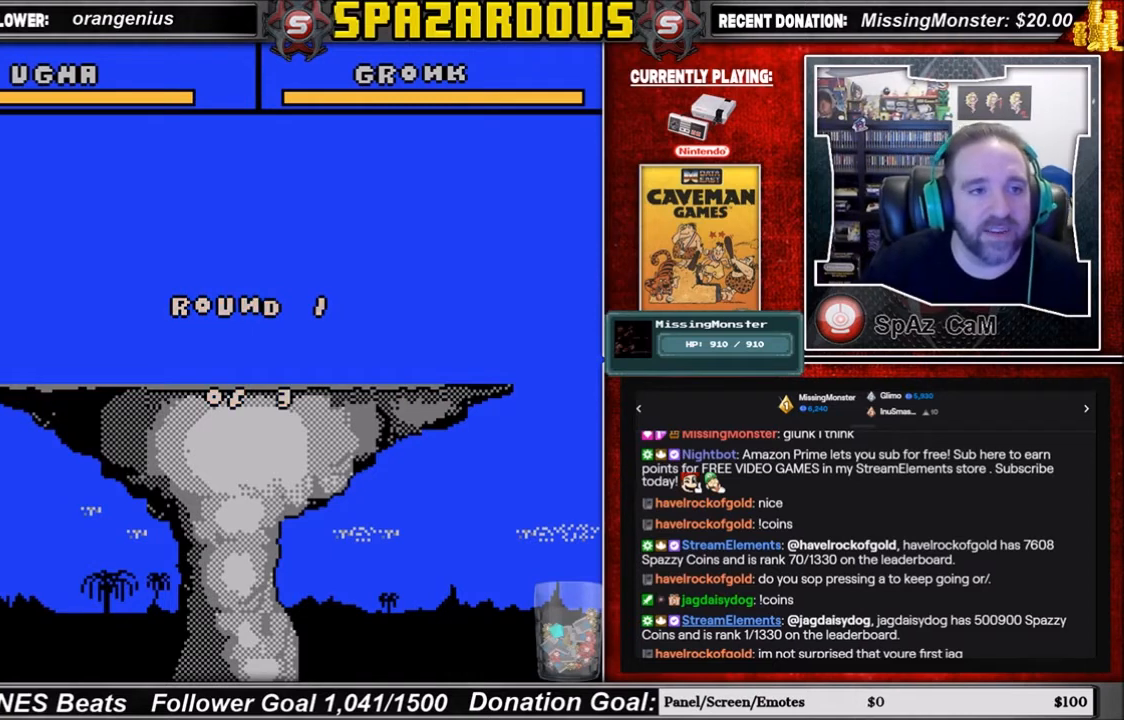
{"buttons": [], "events": []}
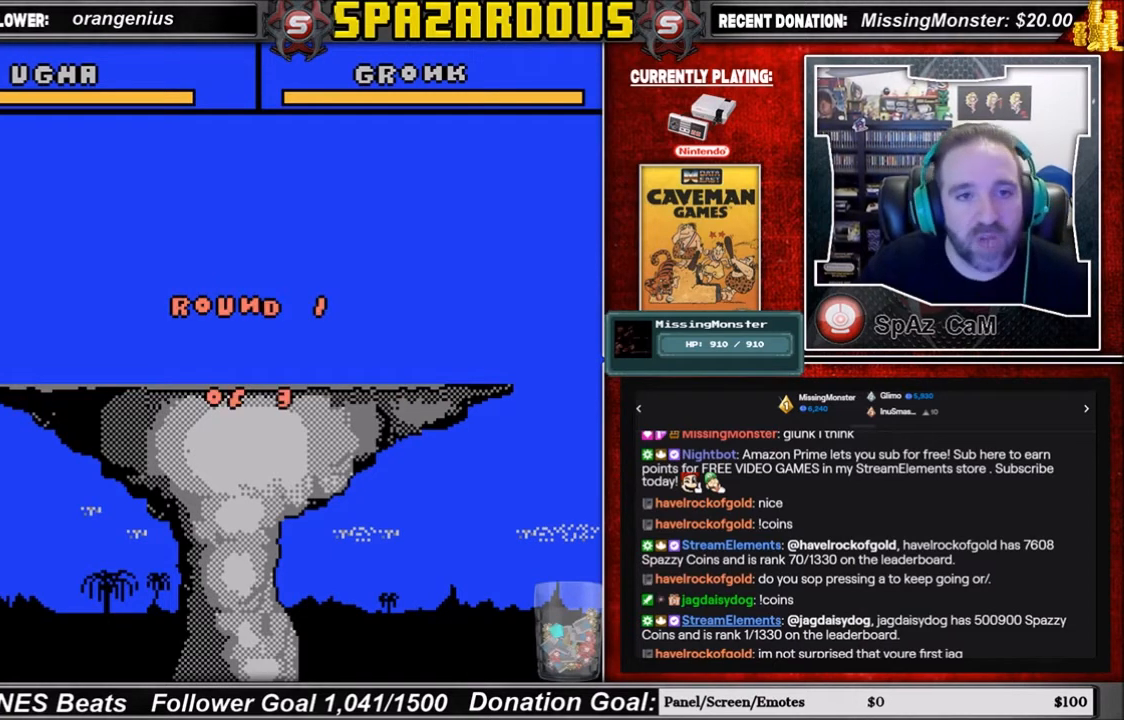
{"buttons": [], "events": []}
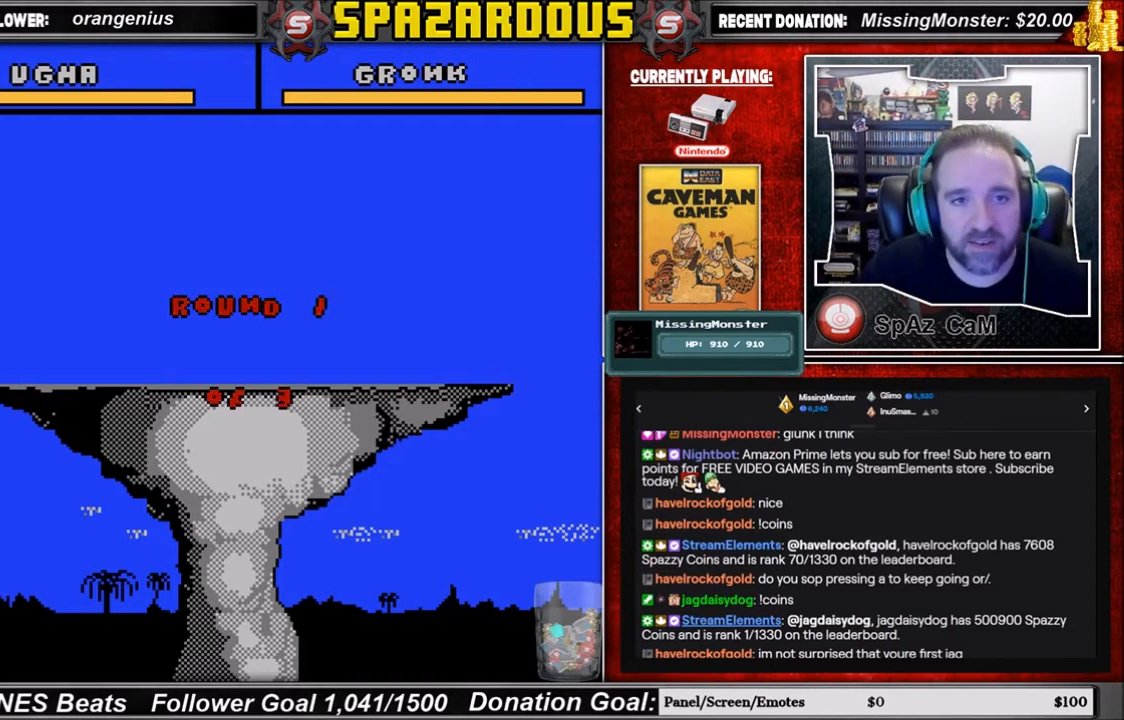
{"buttons": [], "events": []}
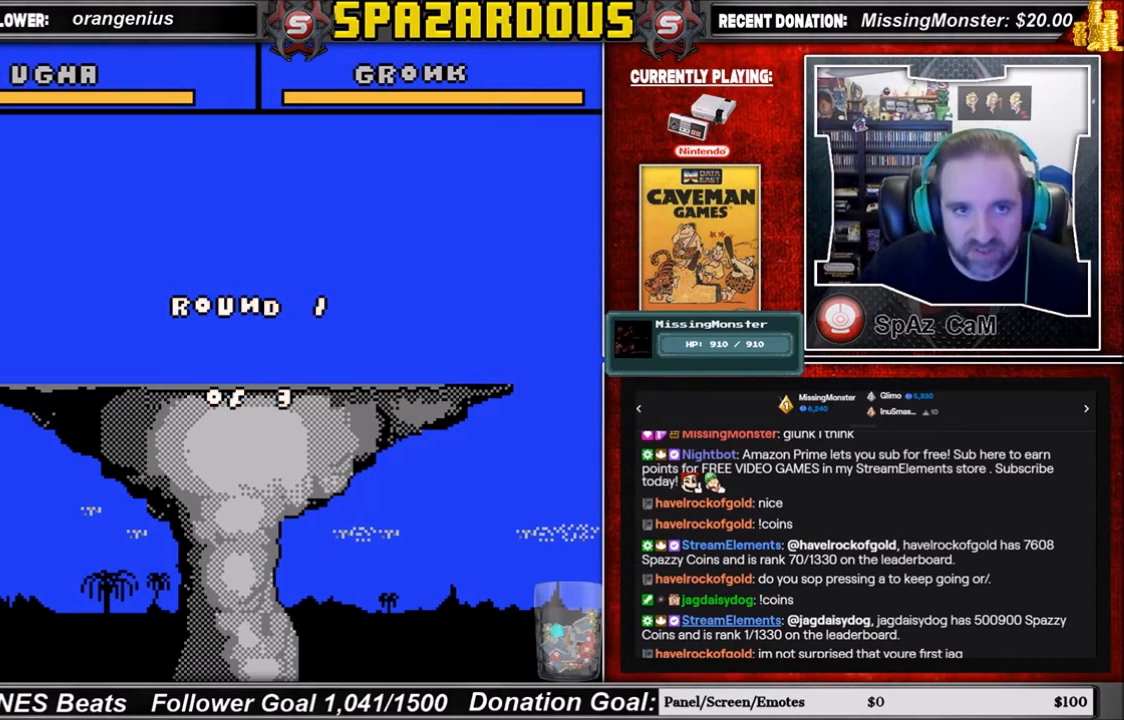
{"buttons": [], "events": [[301, "A", "down"], [467, "A", "up"]]}
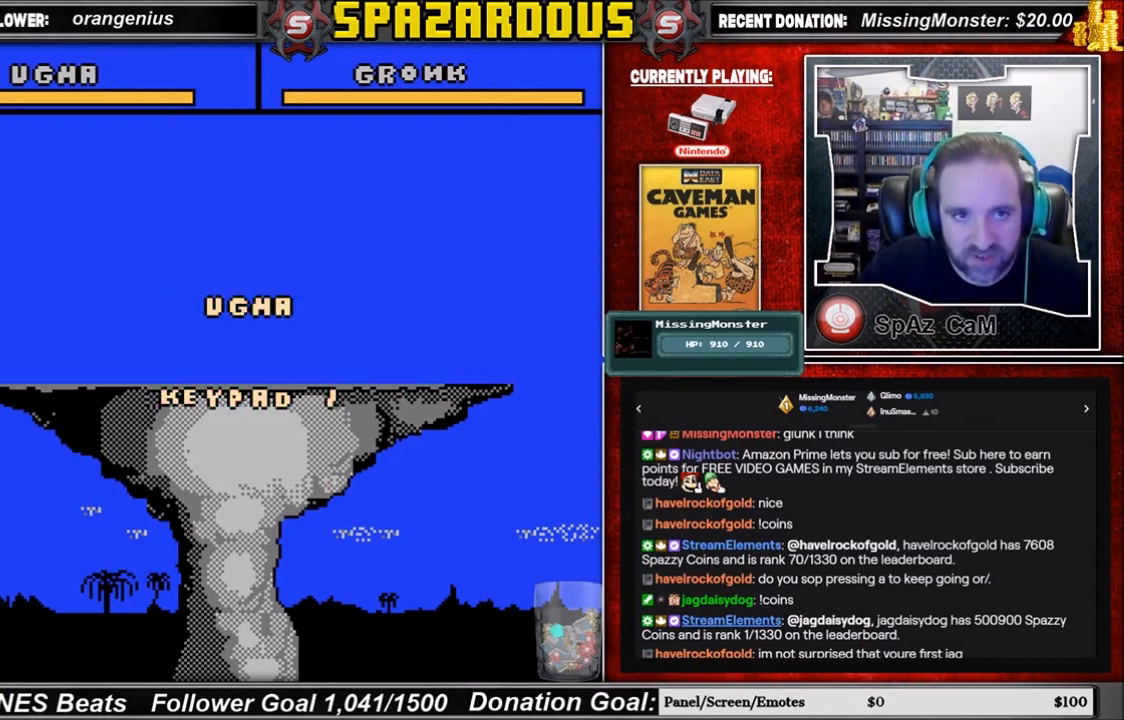
{"buttons": [], "events": []}
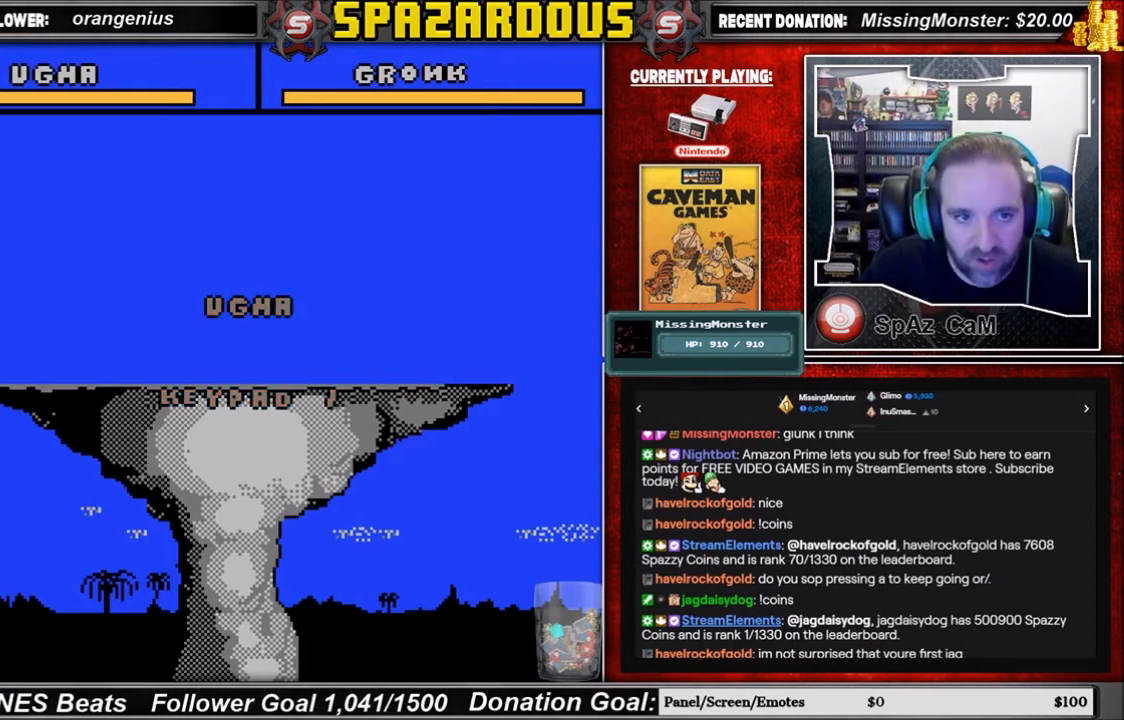
{"buttons": [], "events": [[100, "A", "down"], [267, "A", "up"]]}
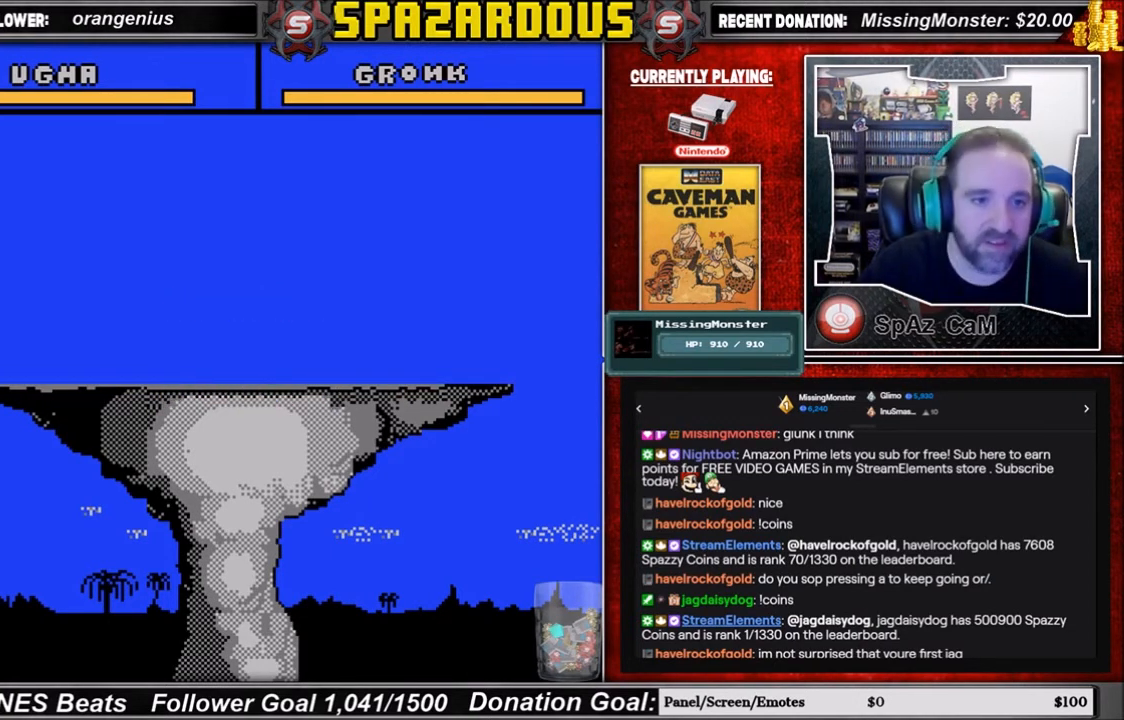
{"buttons": [], "events": []}
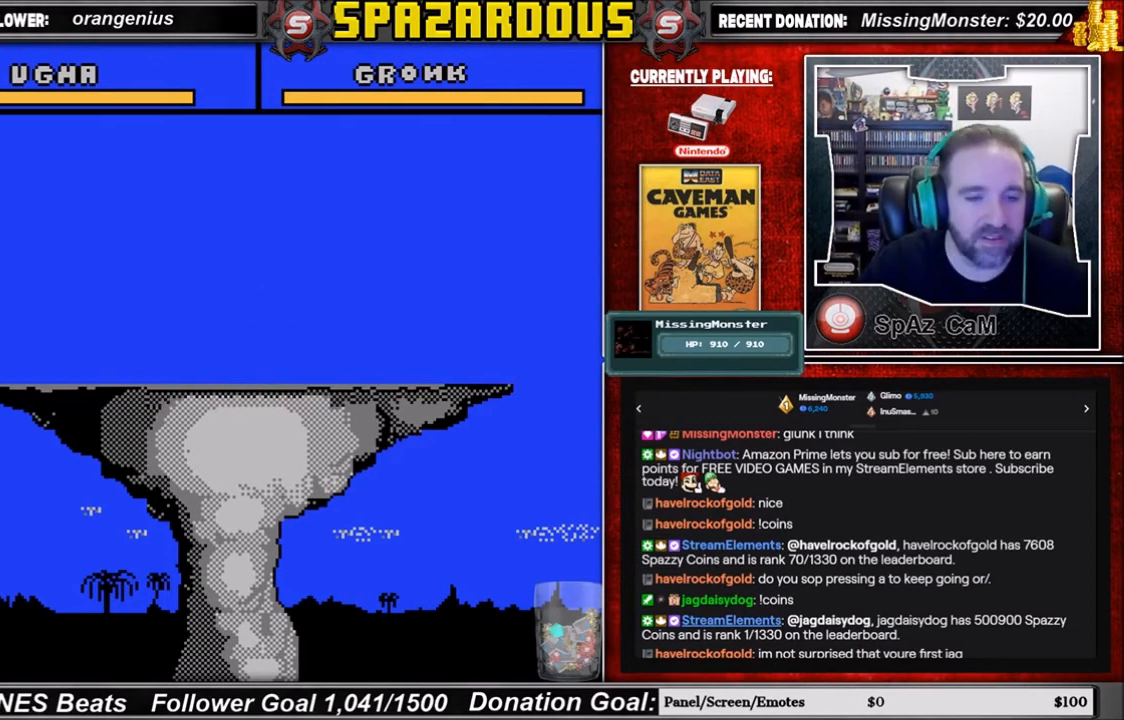
{"buttons": ["DPAD_RIGHT"], "events": [[267, "DPAD_DOWN", "down"], [367, "DPAD_RIGHT", "down"], [434, "DPAD_DOWN", "up"]]}
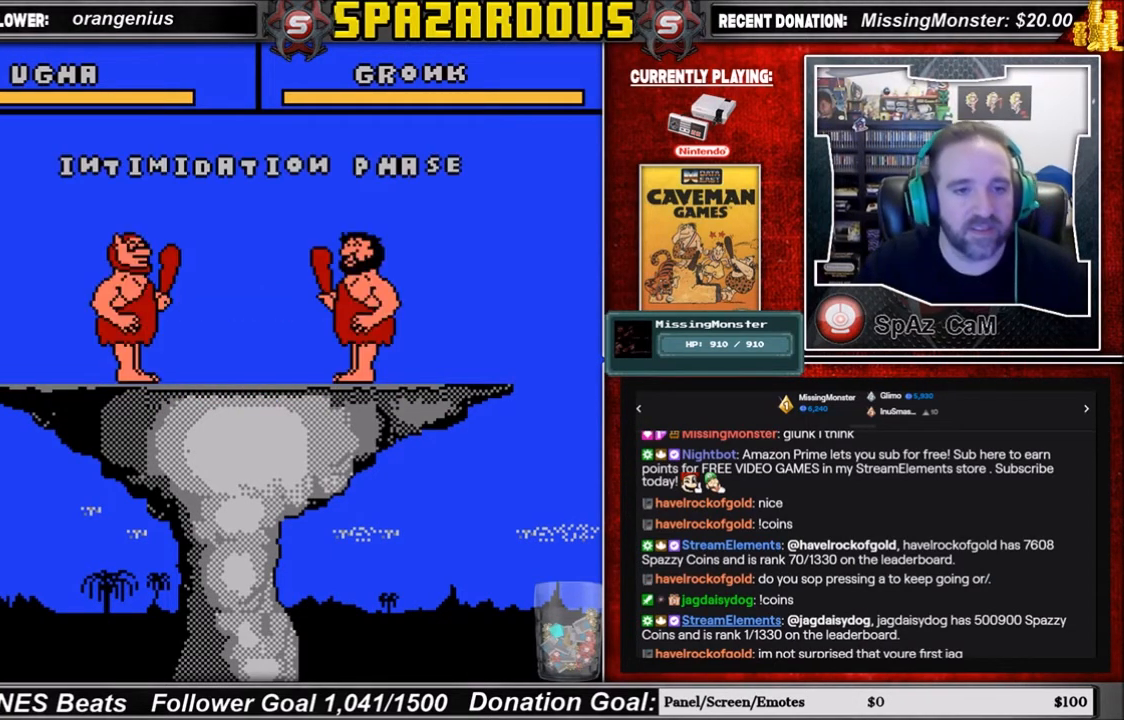
{"buttons": ["DPAD_DOWN"]}
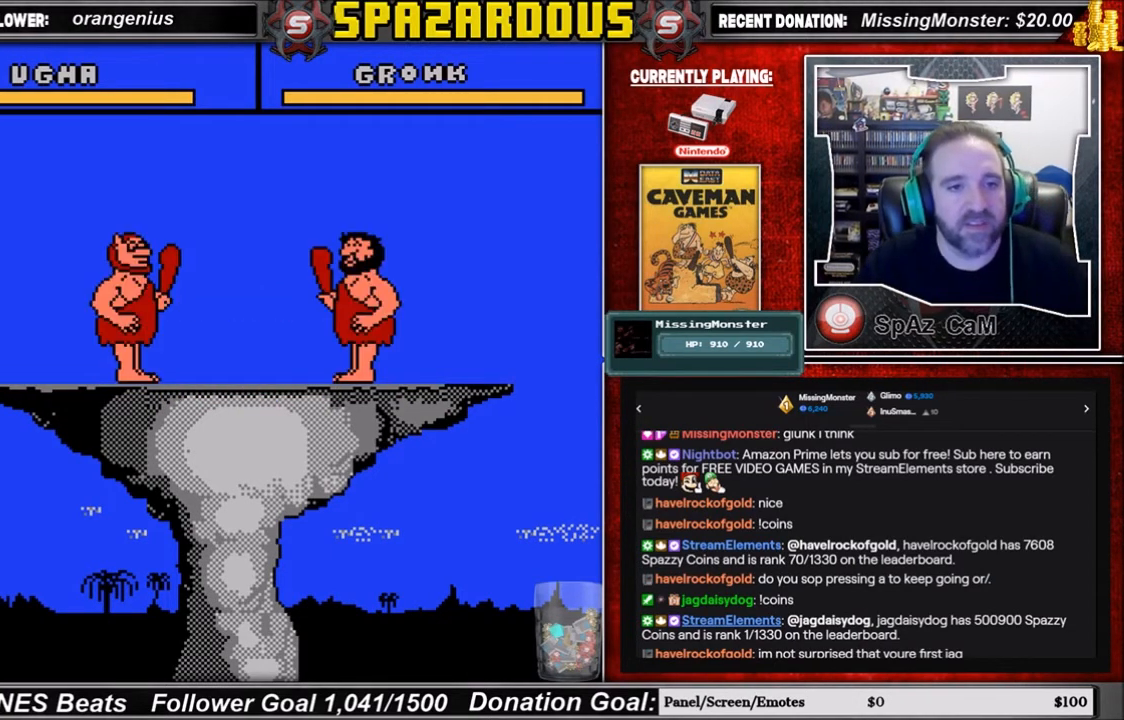
{"buttons": ["DPAD_DOWN"]}
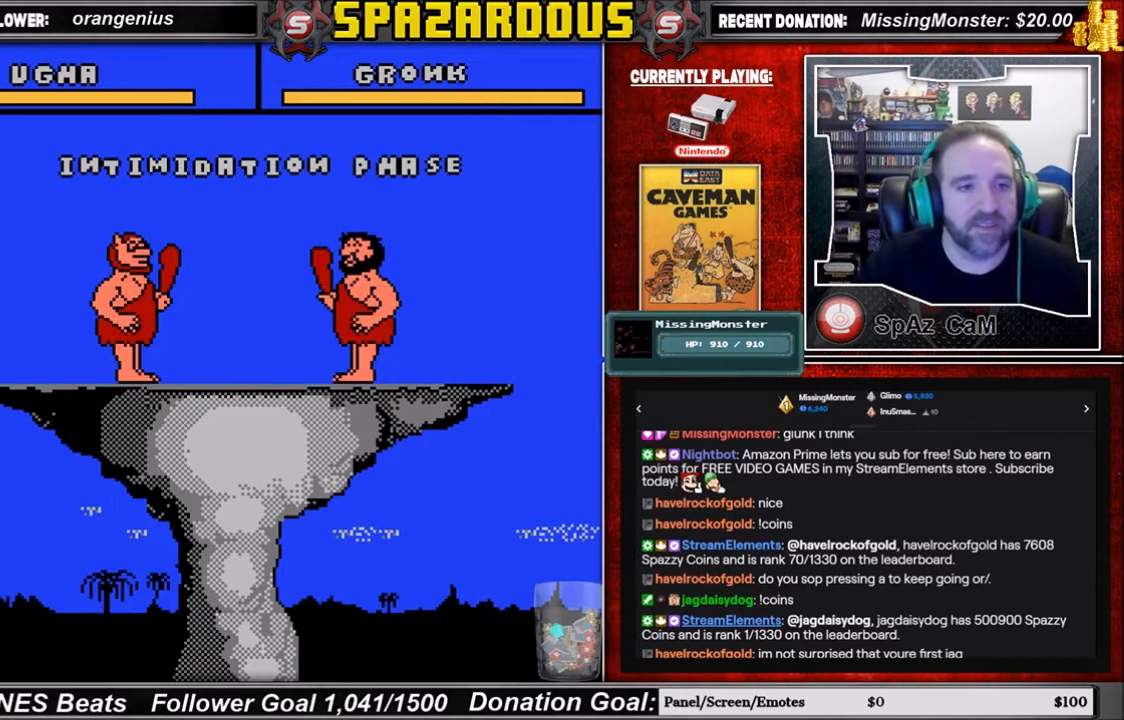
{"buttons": ["DPAD_LEFT"], "events": [[167, "DPAD_DOWN", "up"], [301, "DPAD_DOWN", "down"], [367, "DPAD_DOWN", "up"], [501, "DPAD_LEFT", "down"]]}
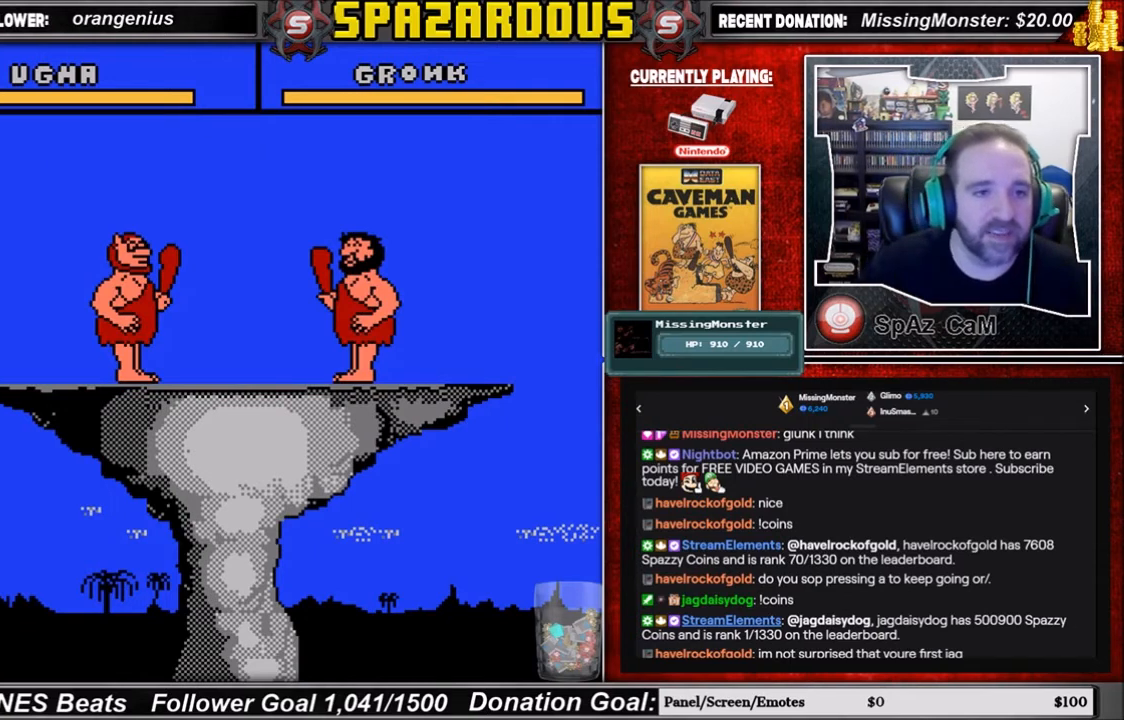
{"buttons": ["DPAD_DOWN"], "events": [[133, "DPAD_DOWN", "down"], [133, "DPAD_LEFT", "up"], [300, "DPAD_DOWN", "up"], [300, "DPAD_UP", "down"], [334, "DPAD_LEFT", "down"], [367, "DPAD_UP", "up"], [400, "DPAD_DOWN", "down"], [400, "DPAD_LEFT", "up"]]}
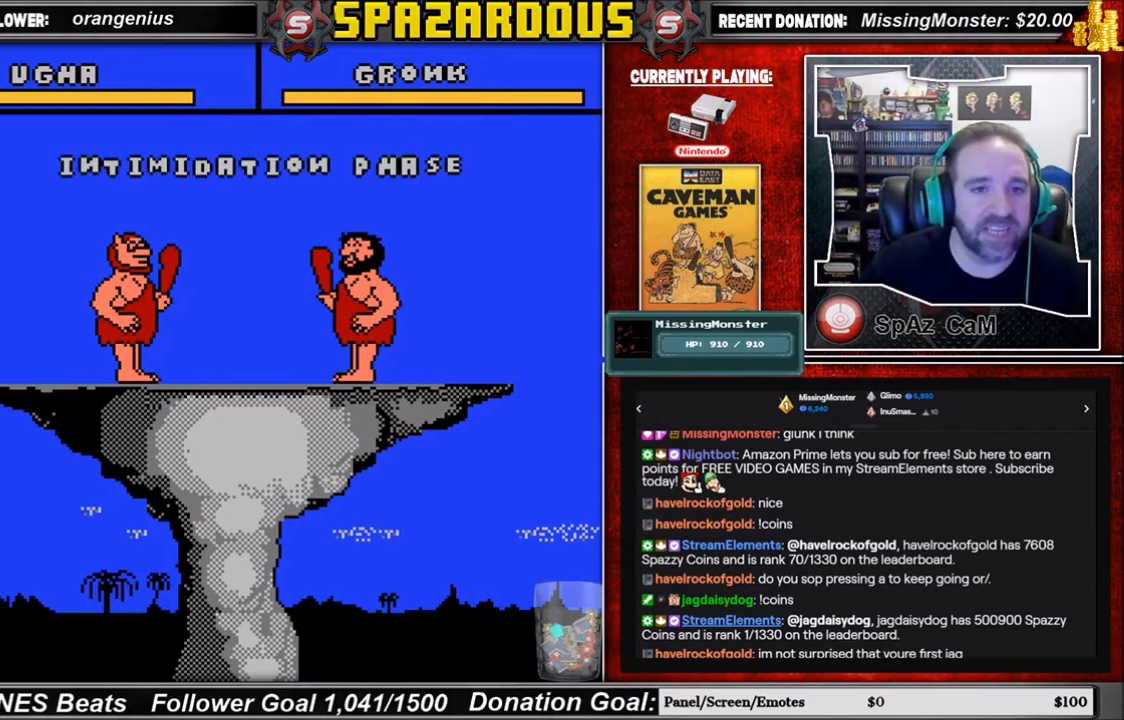
{"buttons": ["DPAD_DOWN"], "events": [[34, "DPAD_DOWN", "up"], [67, "DPAD_LEFT", "down"], [201, "DPAD_DOWN", "down"], [201, "DPAD_LEFT", "up"], [301, "DPAD_DOWN", "up"], [468, "DPAD_DOWN", "down"]]}
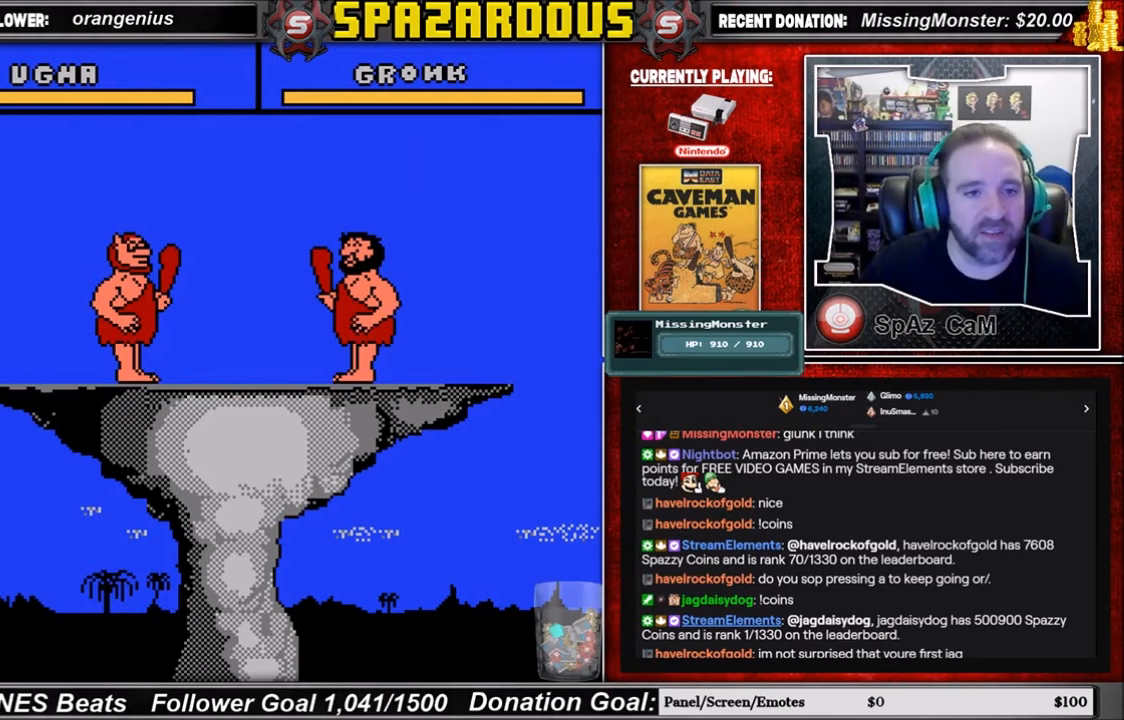
{"buttons": ["DPAD_LEFT"], "events": [[67, "DPAD_DOWN", "up"], [300, "DPAD_DOWN", "down"], [400, "DPAD_DOWN", "up"], [467, "DPAD_LEFT", "down"]]}
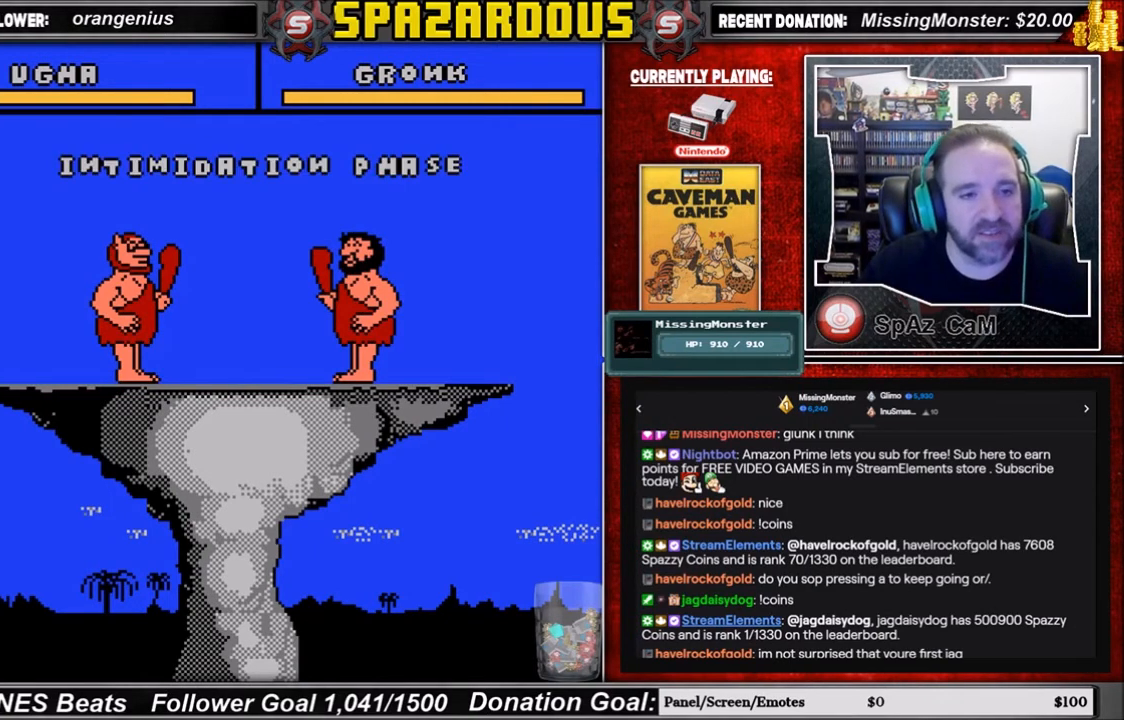
{"buttons": [], "events": [[67, "DPAD_LEFT", "up"], [201, "DPAD_RIGHT", "down"], [301, "DPAD_RIGHT", "up"], [367, "DPAD_LEFT", "down"], [501, "DPAD_LEFT", "up"]]}
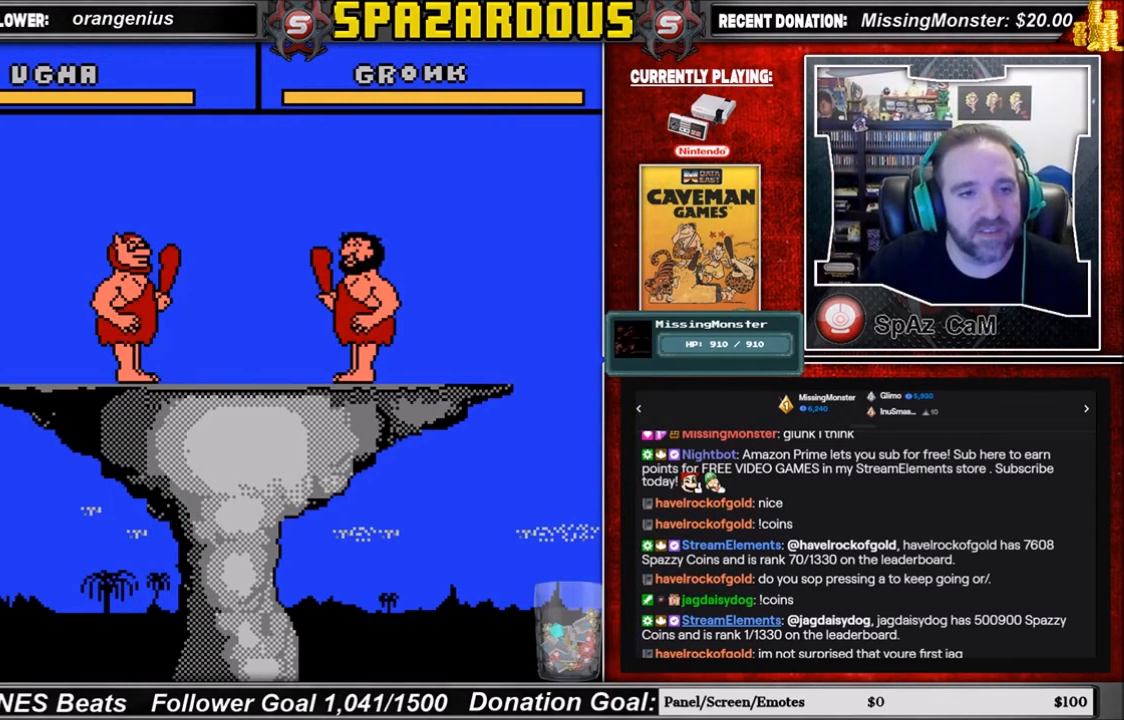
{"buttons": [], "events": [[67, "DPAD_DOWN", "down"], [200, "DPAD_DOWN", "up"], [400, "DPAD_DOWN", "down"], [400, "DPAD_RIGHT", "down"], [500, "DPAD_DOWN", "up"], [500, "DPAD_RIGHT", "up"]]}
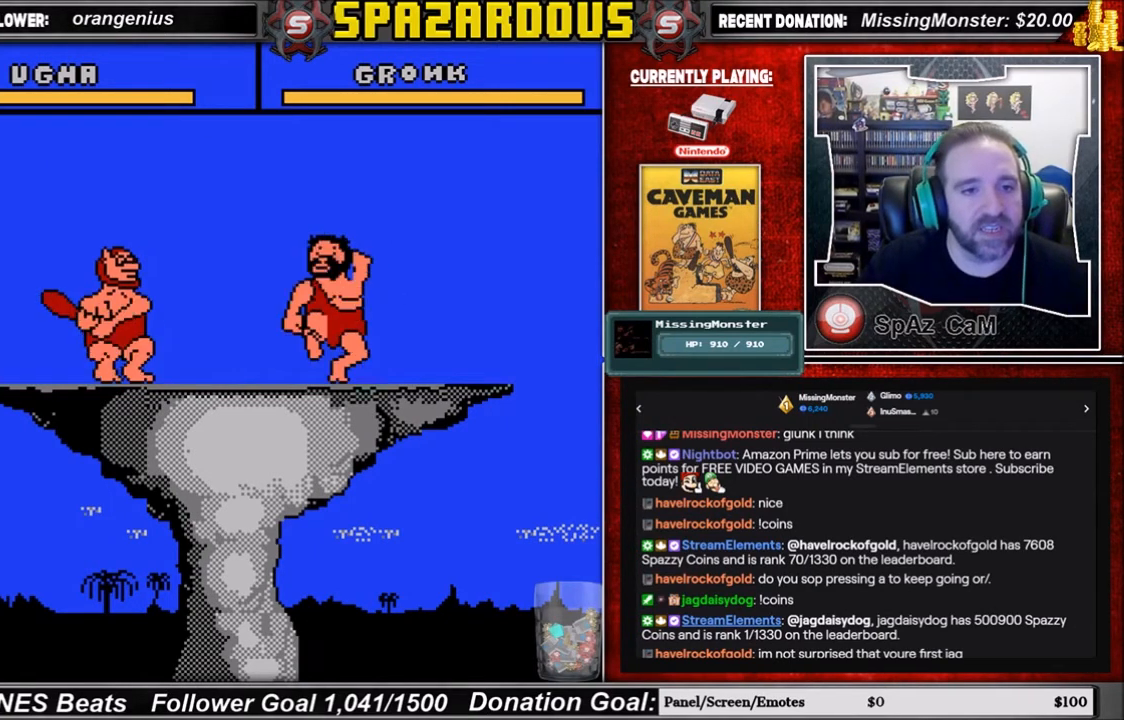
{"buttons": ["DPAD_UP", "DPAD_RIGHT"]}
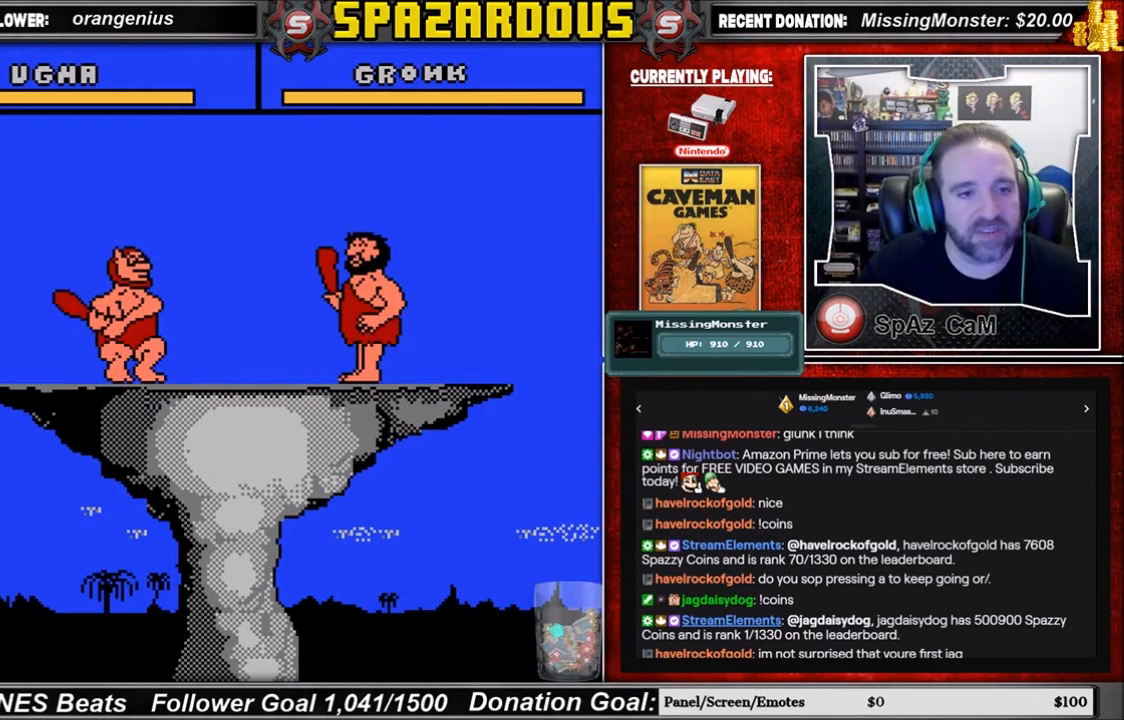
{"buttons": ["DPAD_DOWN", "DPAD_LEFT"]}
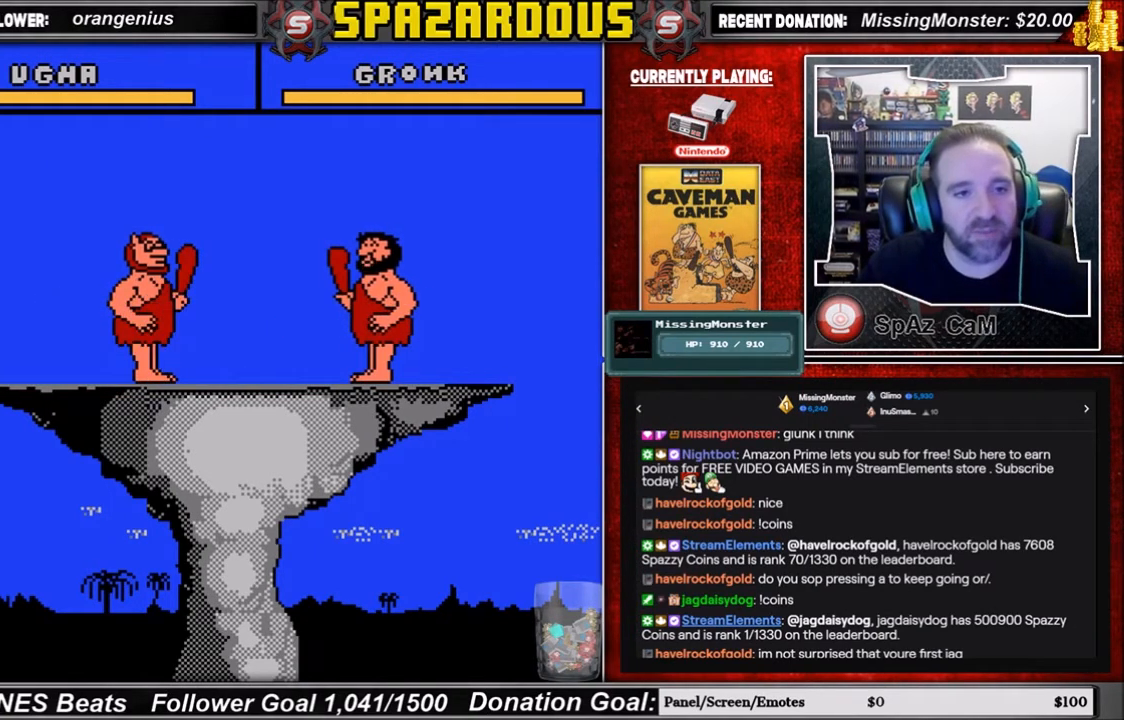
{"buttons": ["DPAD_UP", "DPAD_RIGHT"]}
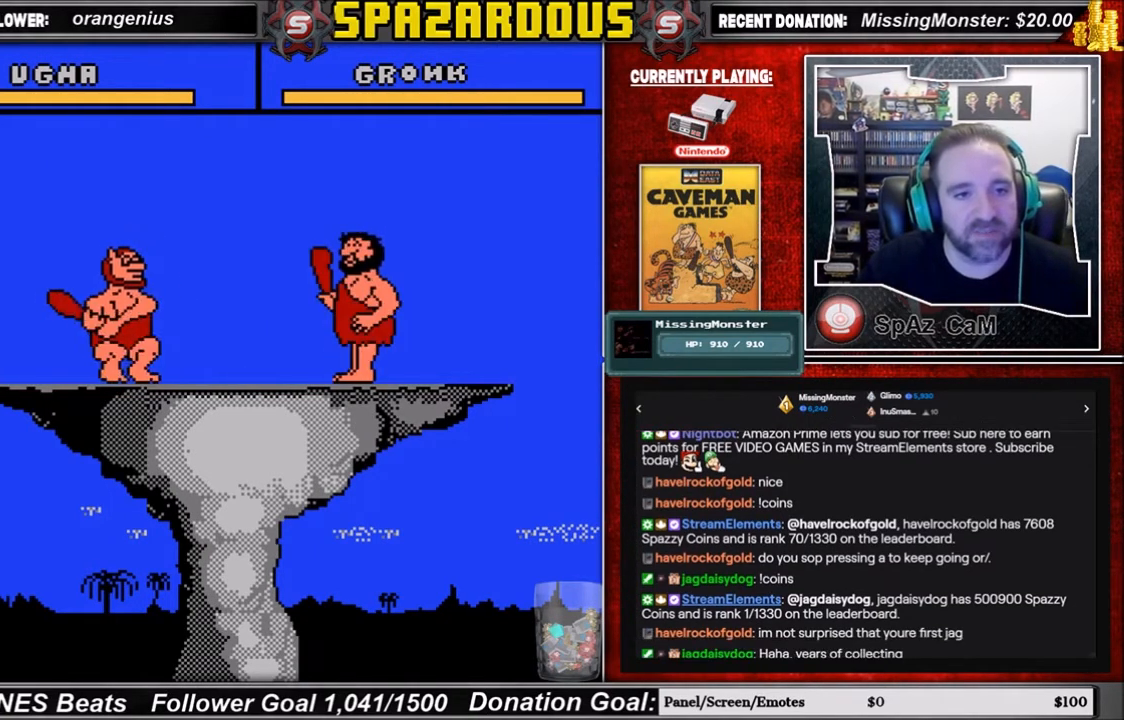
{"buttons": ["DPAD_DOWN"]}
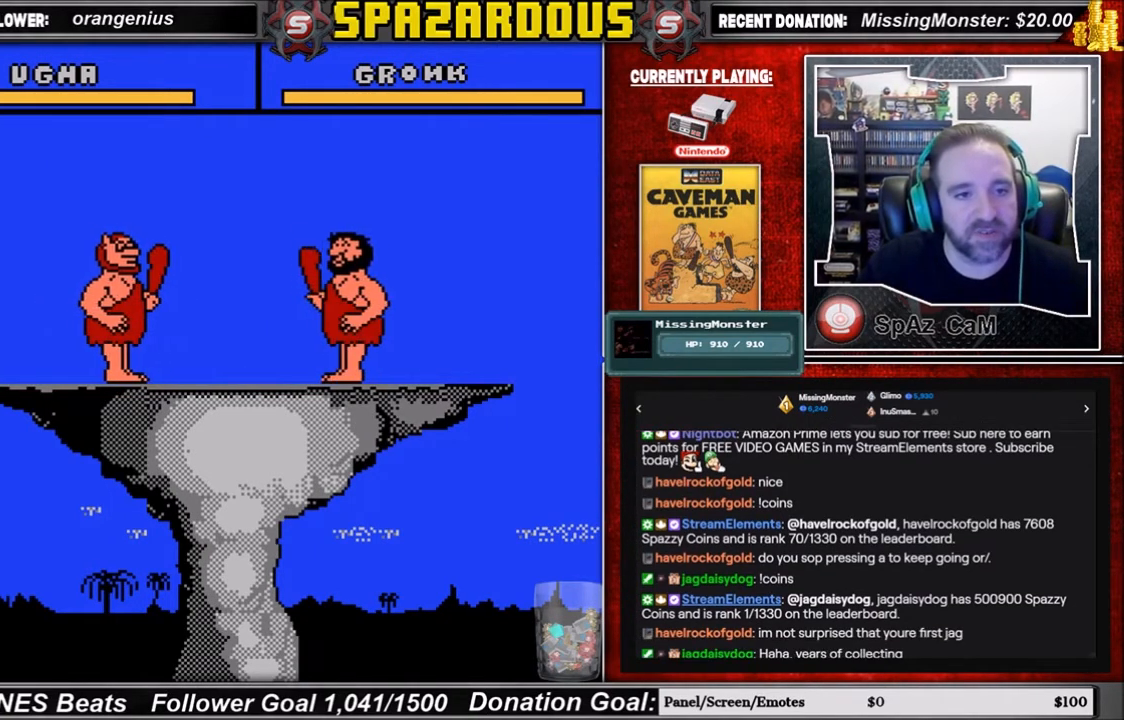
{"buttons": ["DPAD_DOWN"], "events": [[101, "DPAD_DOWN", "up"], [167, "DPAD_DOWN", "down"], [401, "DPAD_DOWN", "up"], [501, "DPAD_DOWN", "down"]]}
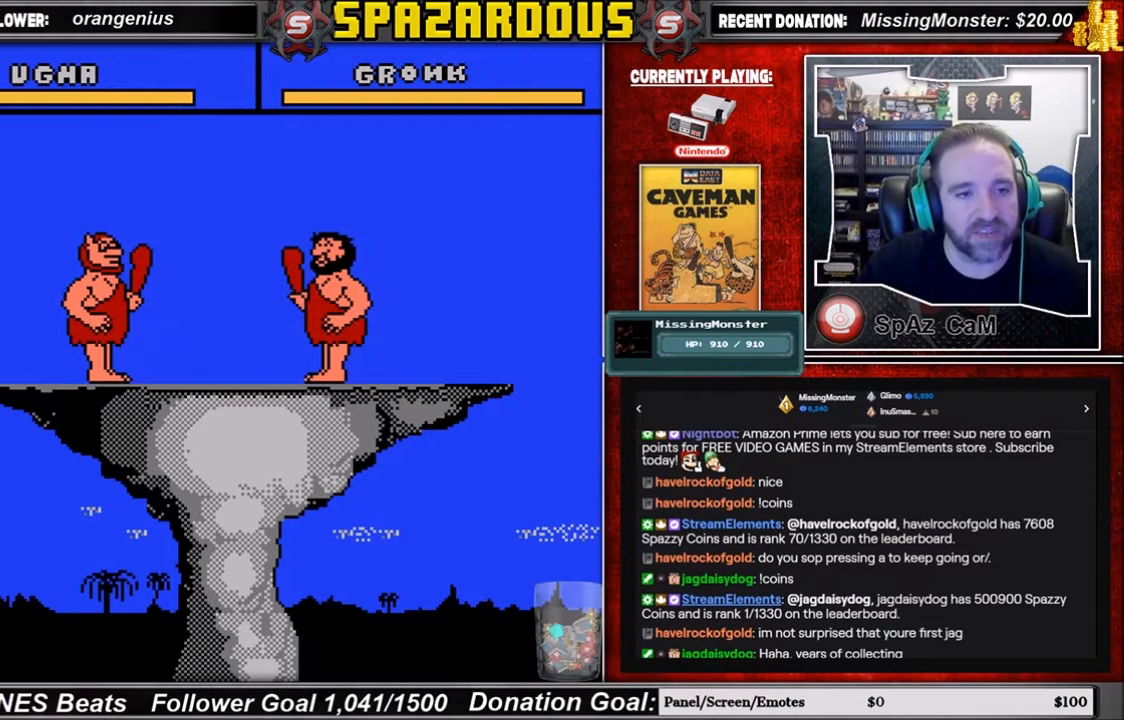
{"buttons": ["DPAD_LEFT"]}
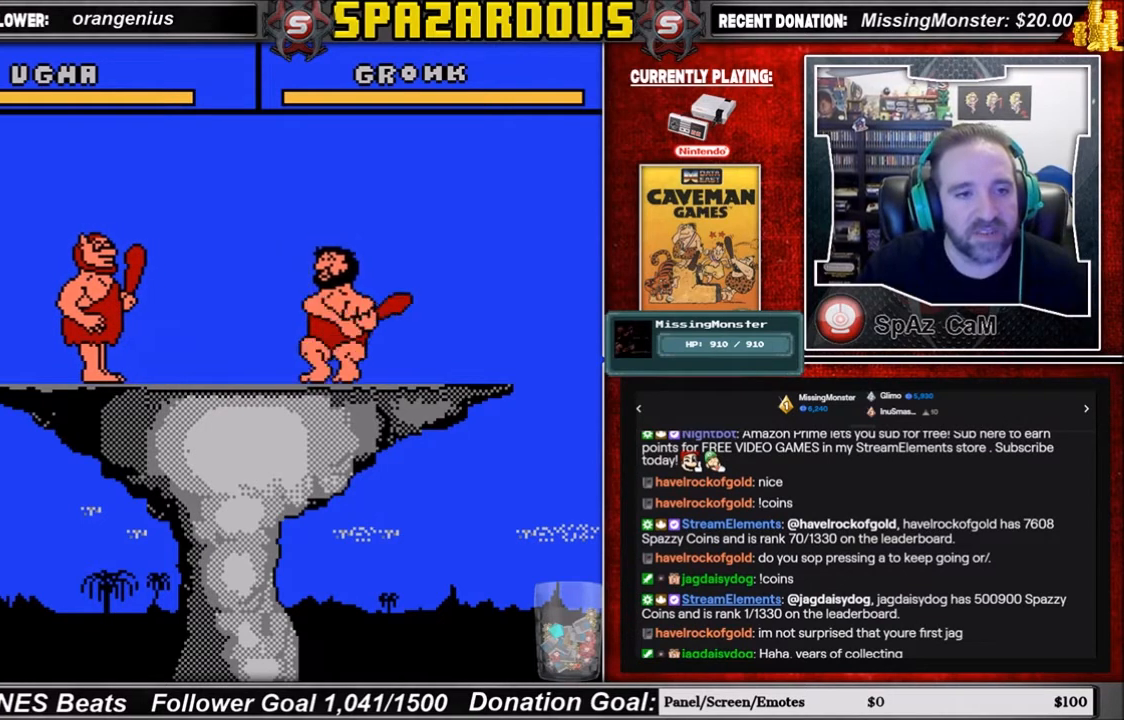
{"buttons": [], "events": [[34, "DPAD_DOWN", "down"], [34, "DPAD_LEFT", "up"], [101, "DPAD_DOWN", "up"], [201, "DPAD_DOWN", "down"], [267, "DPAD_DOWN", "up"], [367, "DPAD_DOWN", "down"], [434, "DPAD_DOWN", "up"]]}
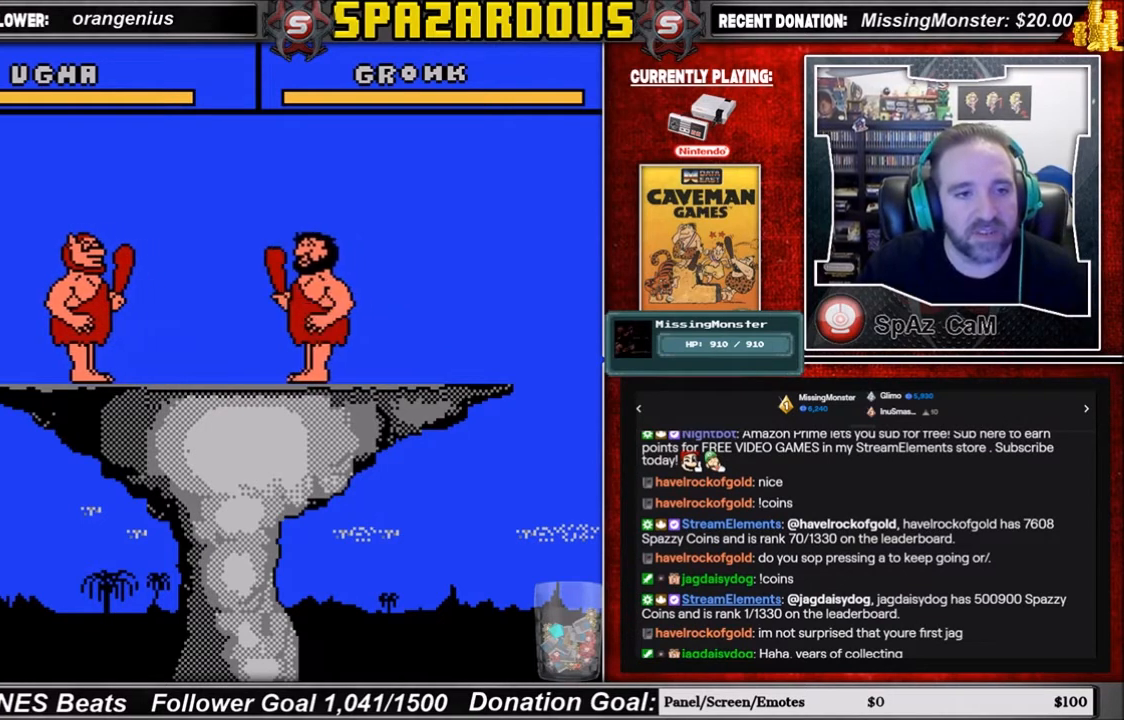
{"buttons": [], "events": [[67, "DPAD_UP", "down"], [167, "DPAD_LEFT", "down"], [200, "DPAD_DOWN", "down"], [200, "DPAD_UP", "up"], [267, "DPAD_DOWN", "up"], [267, "DPAD_LEFT", "up"], [267, "DPAD_RIGHT", "down"], [334, "DPAD_RIGHT", "up"]]}
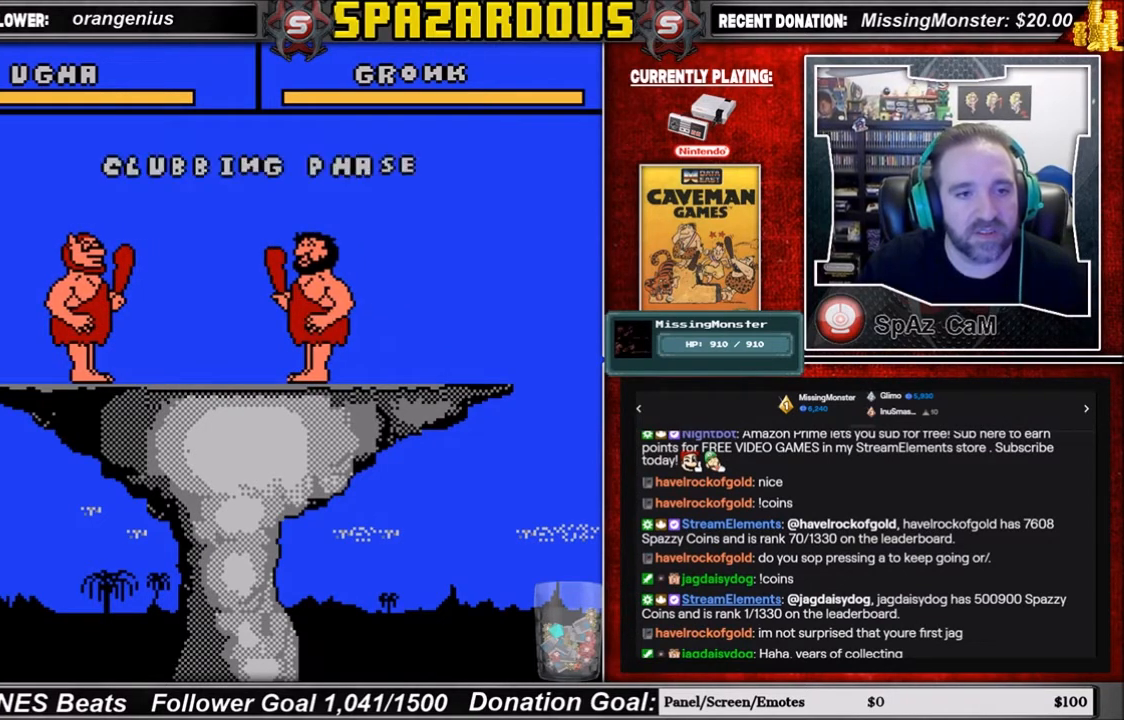
{"buttons": [], "events": []}